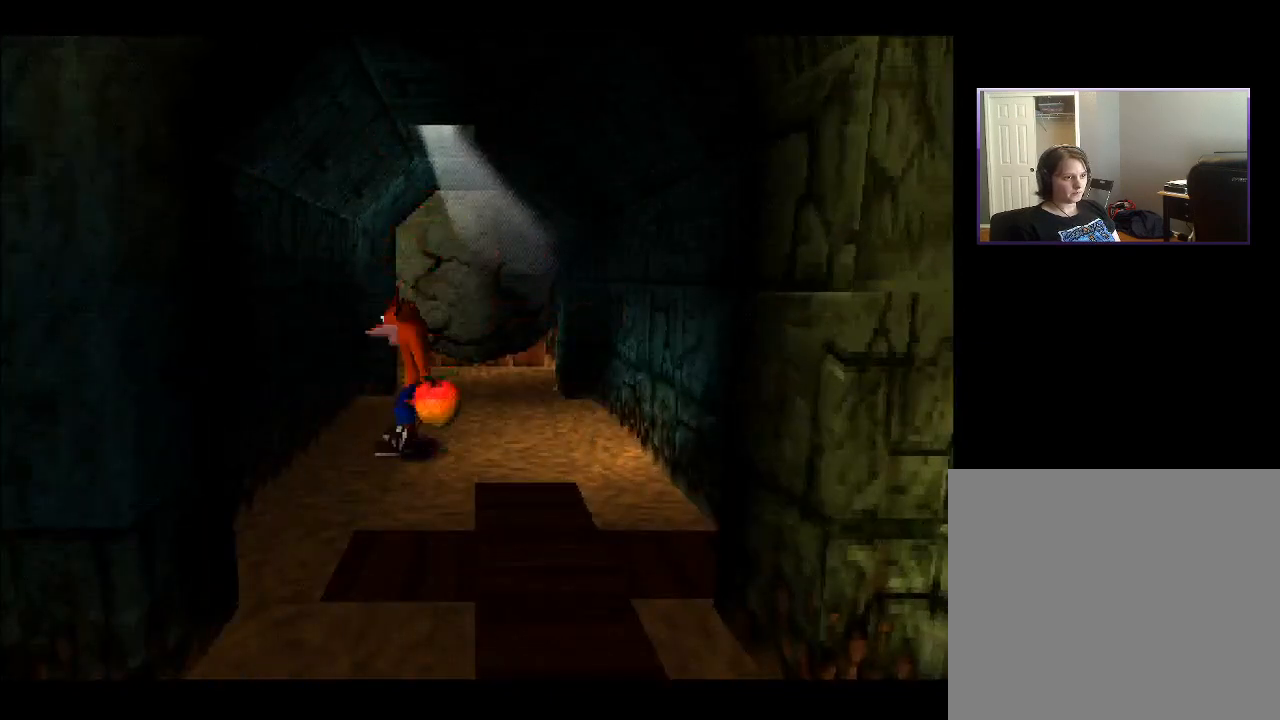
Gameplay with a controller (PlayStation layout); each line is a JSON object with the inputs held at the frame after it. "events" lists button and stick changes between this image and that frame as [ms after this image, input, new state], when the widget could be followed in between. Not read: L3 R3 left_stick.
{"buttons": ["DPAD_DOWN"], "right_stick": "center", "events": [[417, "DPAD_DOWN", "down"]]}
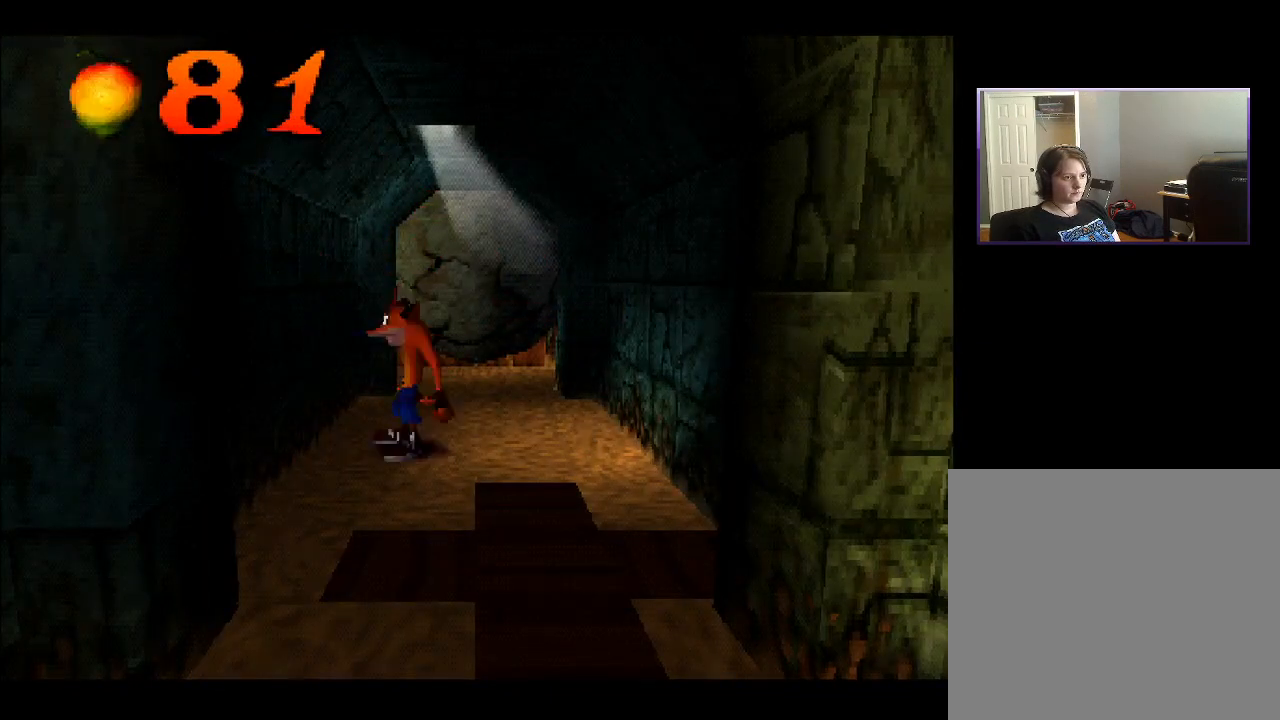
{"buttons": ["DPAD_DOWN", "DPAD_LEFT"], "right_stick": "center", "events": [[350, "DPAD_LEFT", "down"]]}
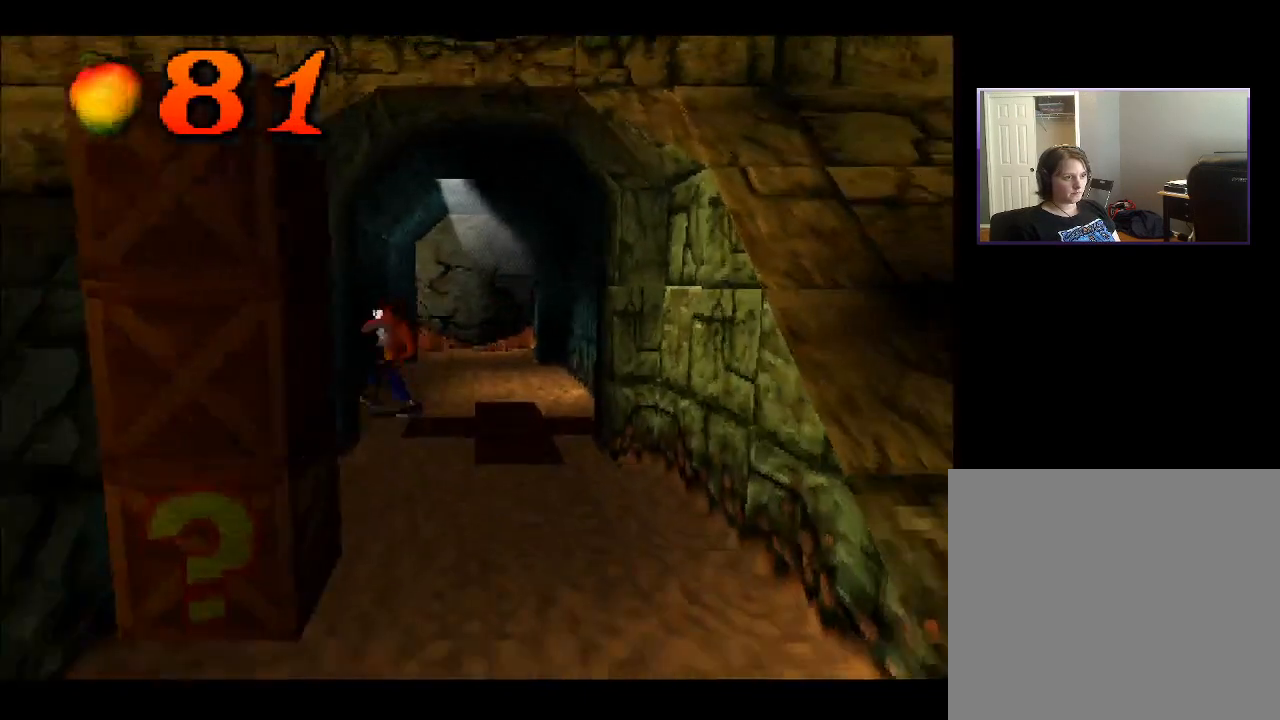
{"buttons": ["DPAD_DOWN", "DPAD_RIGHT"], "right_stick": "center", "events": [[33, "DPAD_LEFT", "up"], [450, "DPAD_RIGHT", "down"]]}
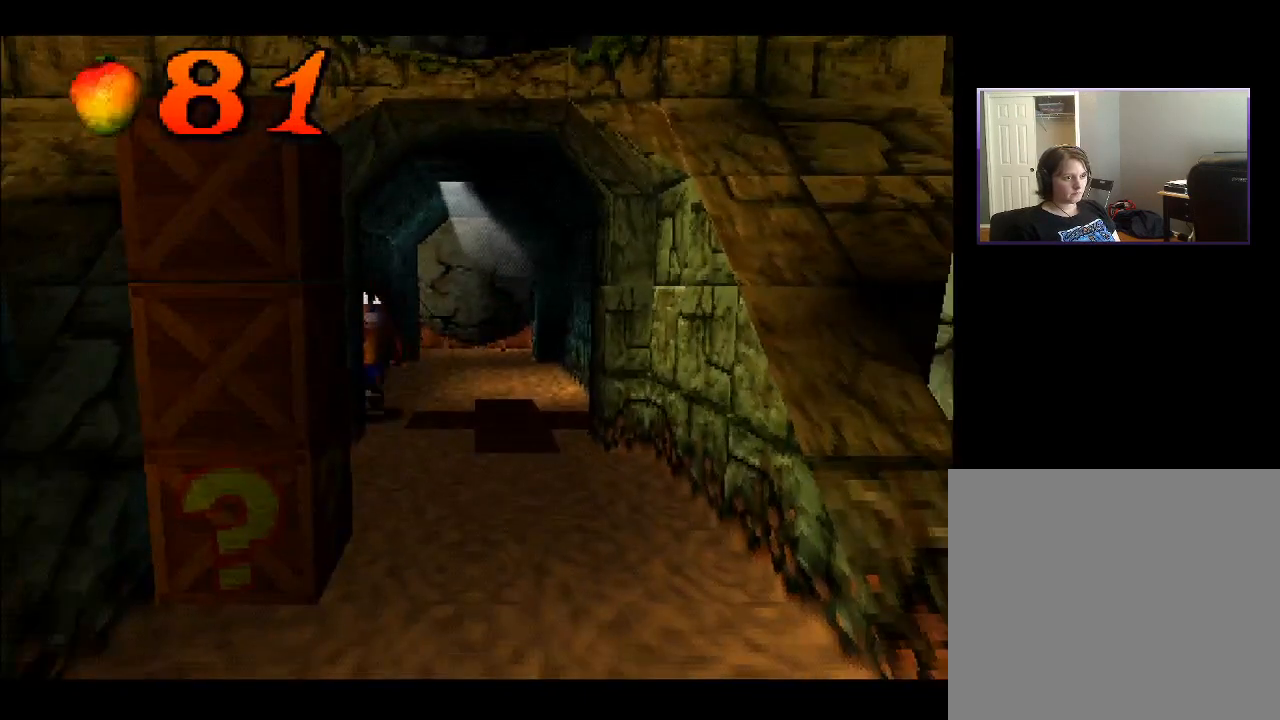
{"buttons": ["SQUARE", "DPAD_DOWN", "DPAD_LEFT"], "right_stick": "center", "events": [[100, "DPAD_RIGHT", "up"], [217, "DPAD_LEFT", "down"], [450, "SQUARE", "down"]]}
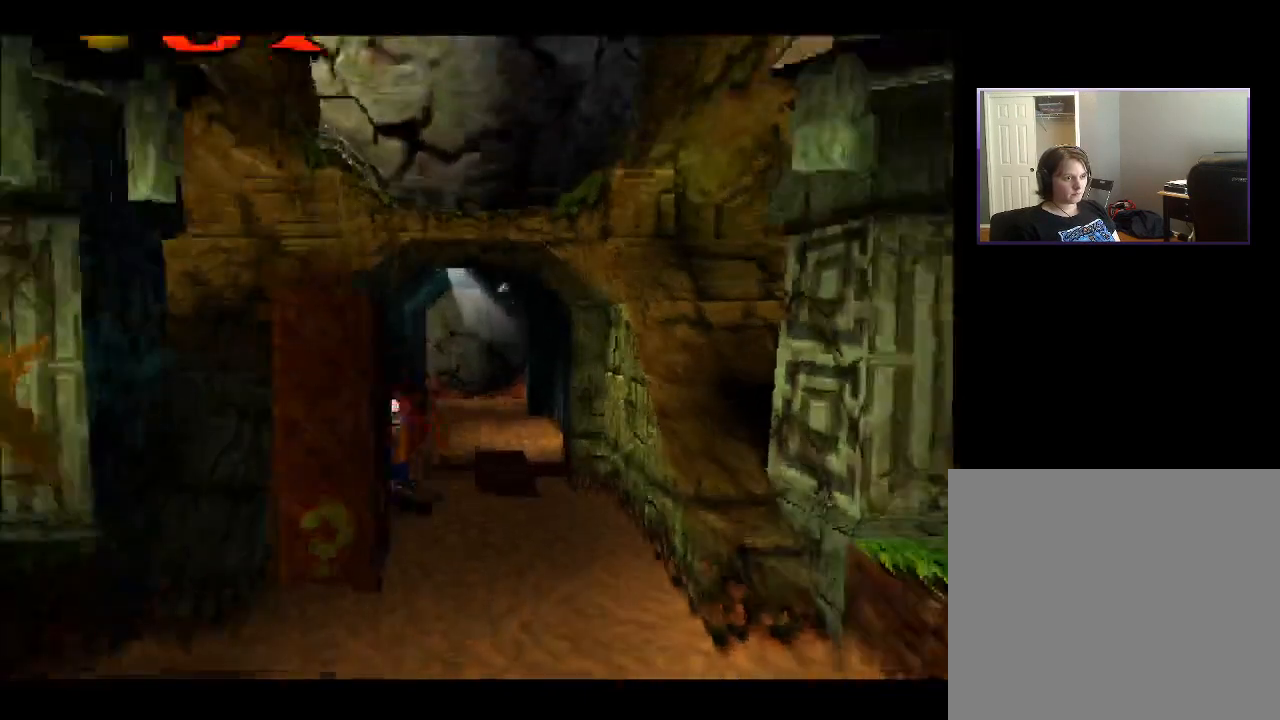
{"buttons": [], "right_stick": "center", "events": [[33, "DPAD_DOWN", "up"], [33, "DPAD_LEFT", "up"], [67, "SQUARE", "up"]]}
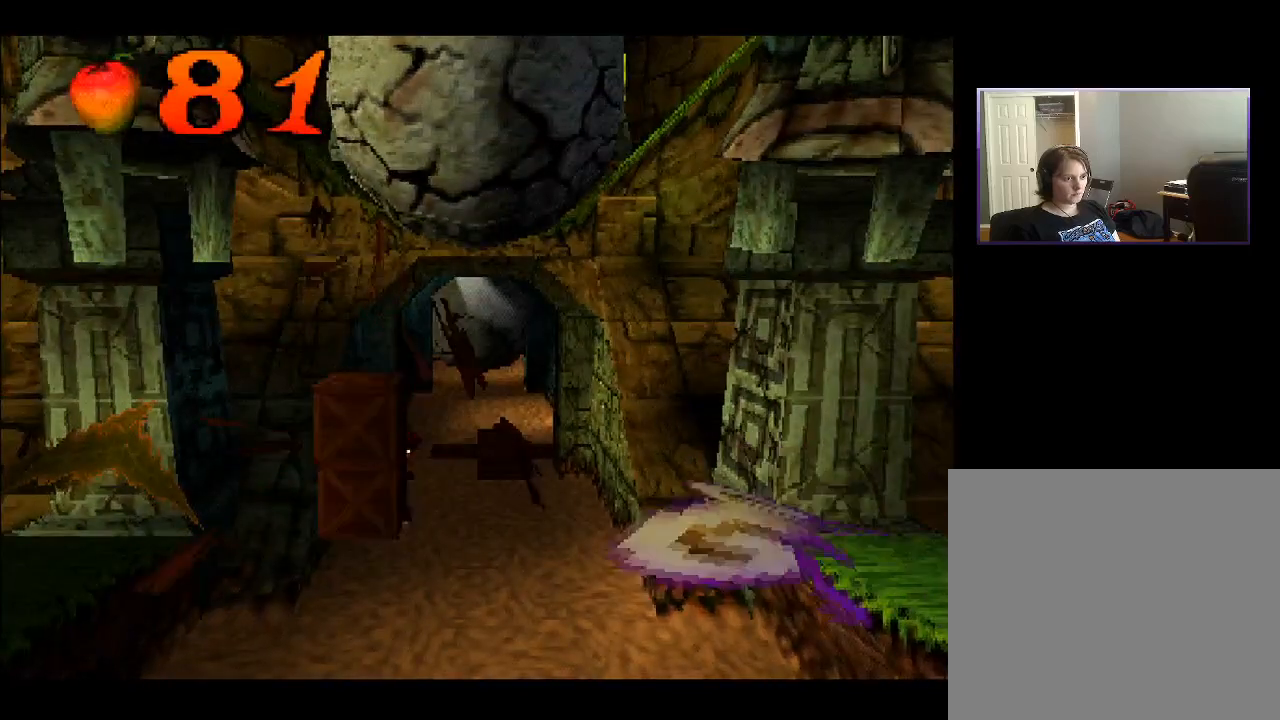
{"buttons": [], "right_stick": "center", "events": [[167, "SQUARE", "down"], [300, "DPAD_DOWN", "down"], [300, "SQUARE", "up"], [467, "DPAD_DOWN", "up"]]}
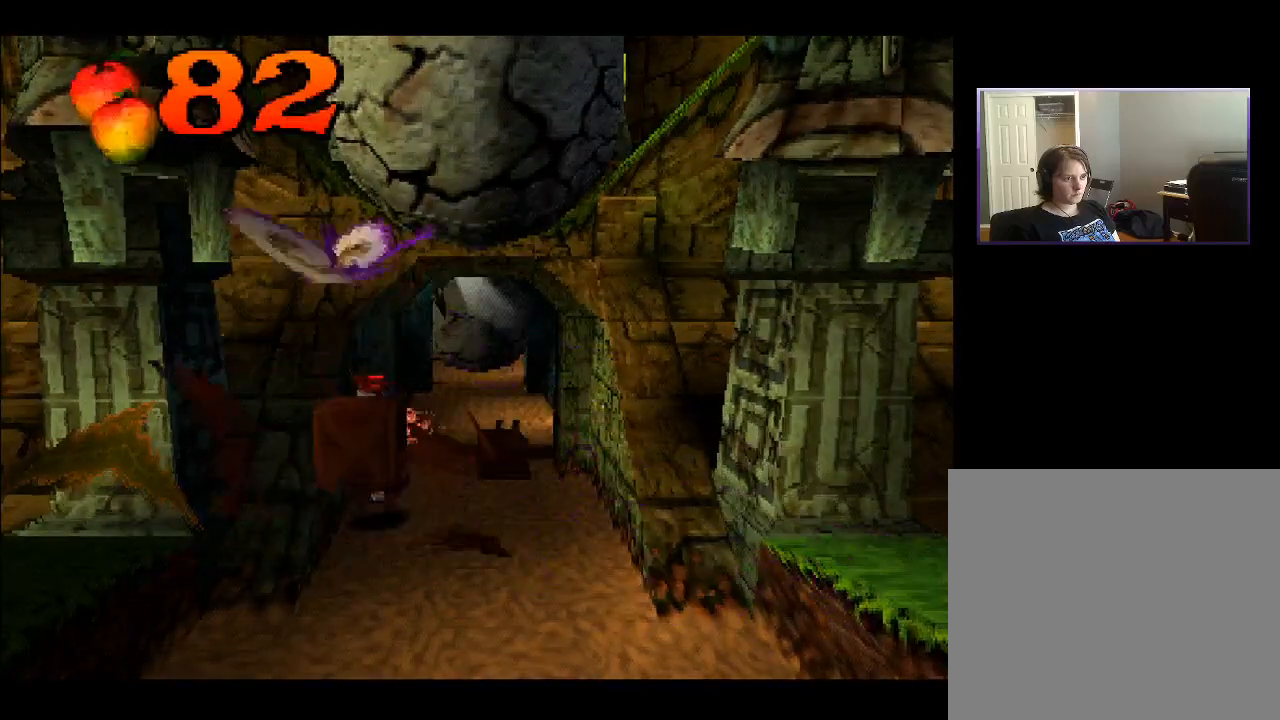
{"buttons": [], "right_stick": "center", "events": [[217, "SQUARE", "down"], [333, "SQUARE", "up"]]}
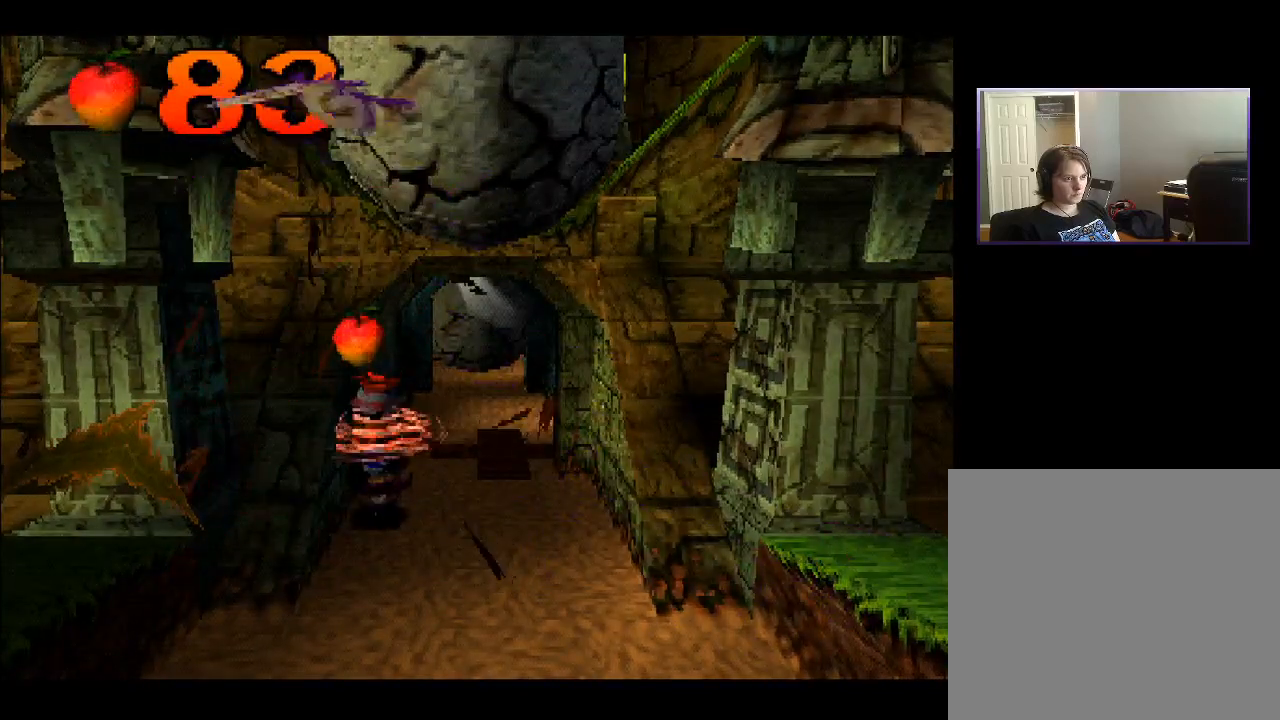
{"buttons": ["DPAD_DOWN"], "right_stick": "center", "events": [[267, "DPAD_DOWN", "down"]]}
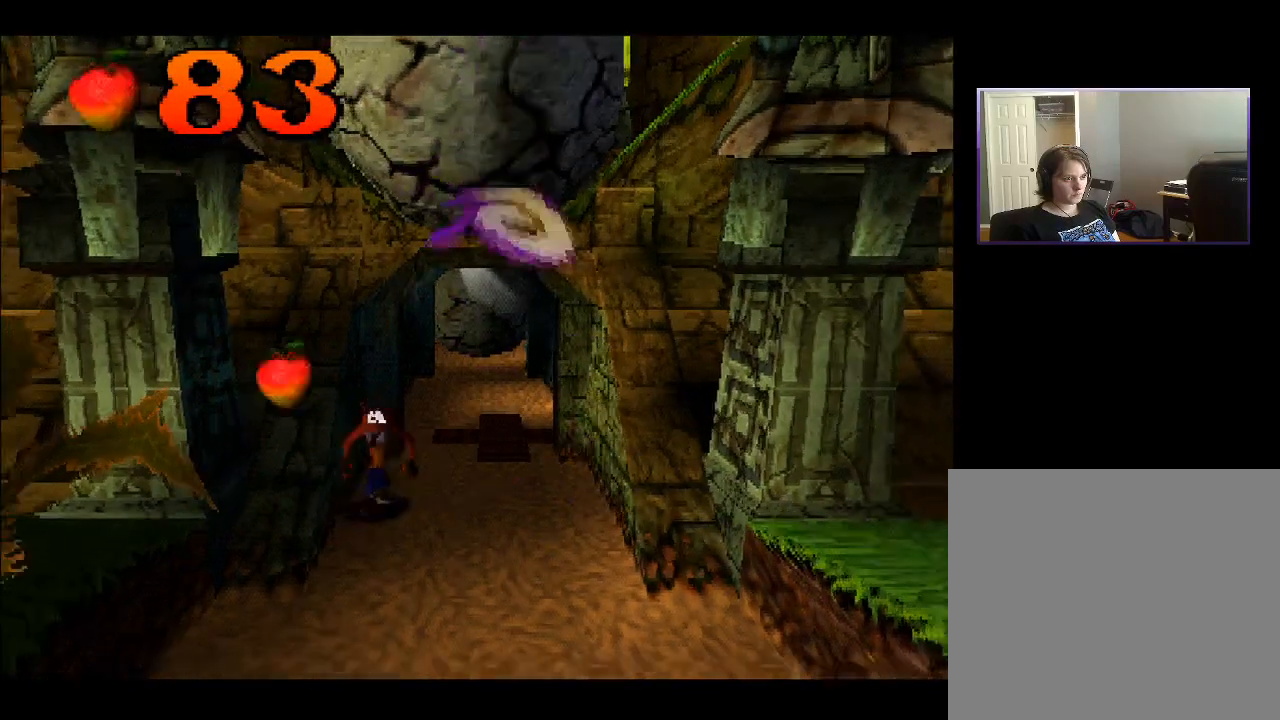
{"buttons": ["DPAD_DOWN"], "right_stick": "center", "events": [[133, "DPAD_RIGHT", "down"], [267, "DPAD_RIGHT", "up"]]}
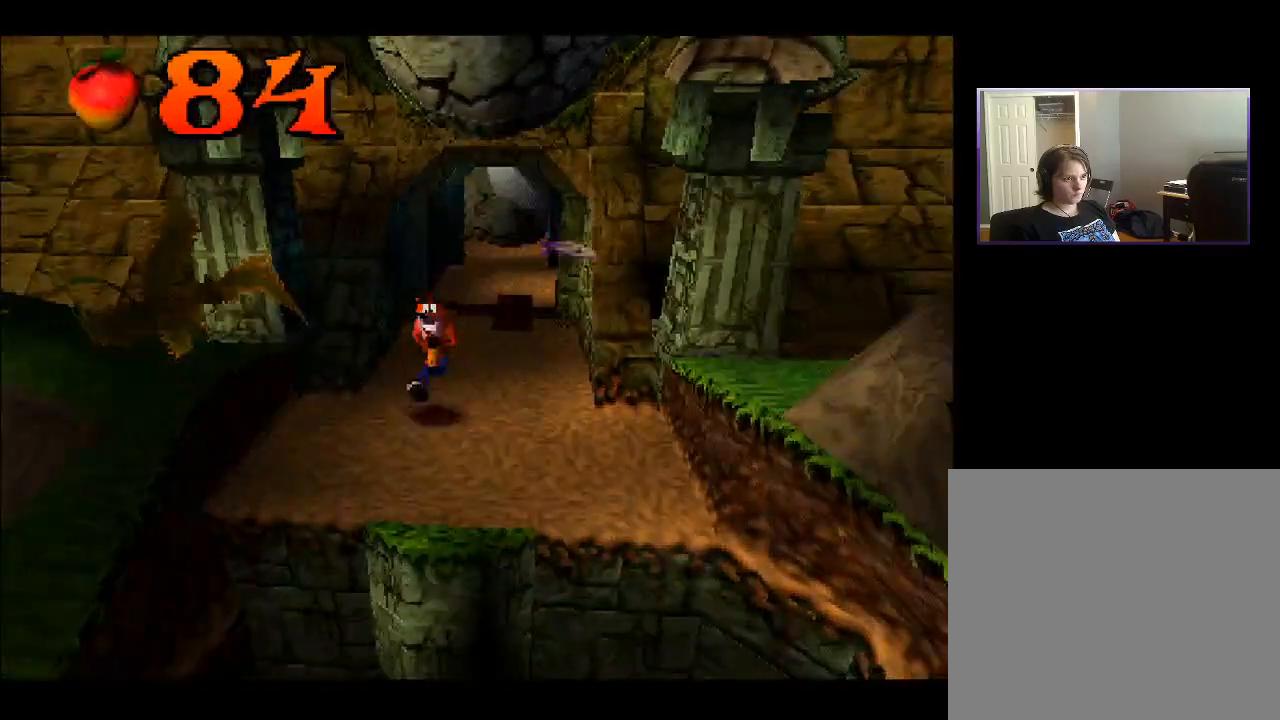
{"buttons": ["DPAD_DOWN"], "right_stick": "center", "events": []}
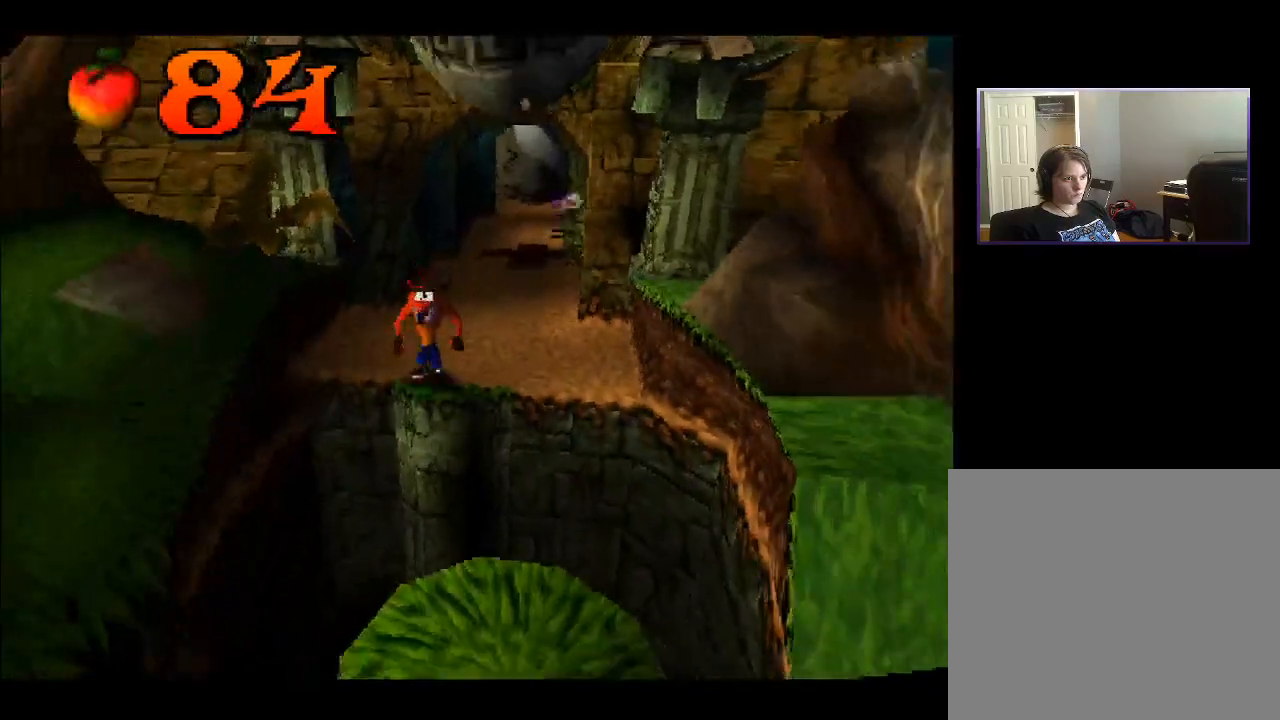
{"buttons": ["DPAD_DOWN", "DPAD_RIGHT"], "right_stick": "center", "events": [[67, "CROSS", "down"], [217, "DPAD_RIGHT", "down"], [250, "CROSS", "up"]]}
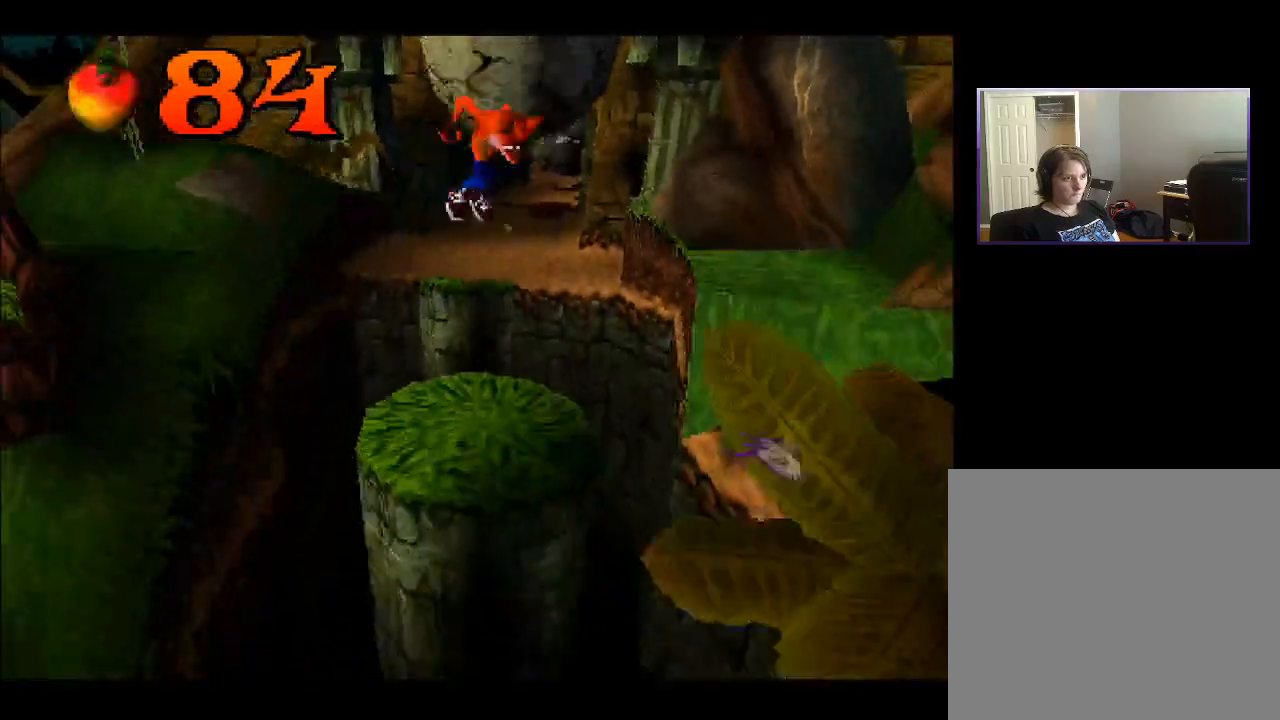
{"buttons": ["CROSS", "DPAD_DOWN"], "right_stick": "center", "events": [[50, "DPAD_RIGHT", "up"], [267, "DPAD_LEFT", "down"], [433, "DPAD_LEFT", "up"], [450, "CROSS", "down"]]}
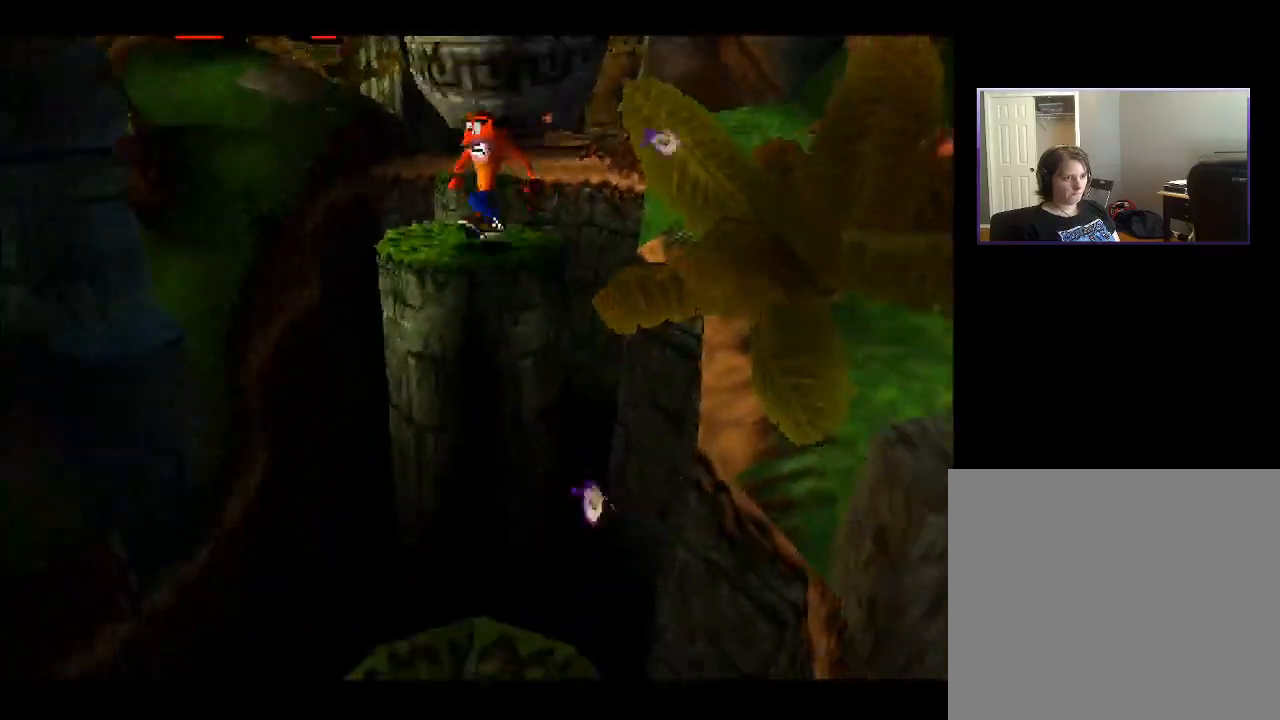
{"buttons": ["DPAD_DOWN"], "right_stick": "center", "events": [[417, "CROSS", "up"]]}
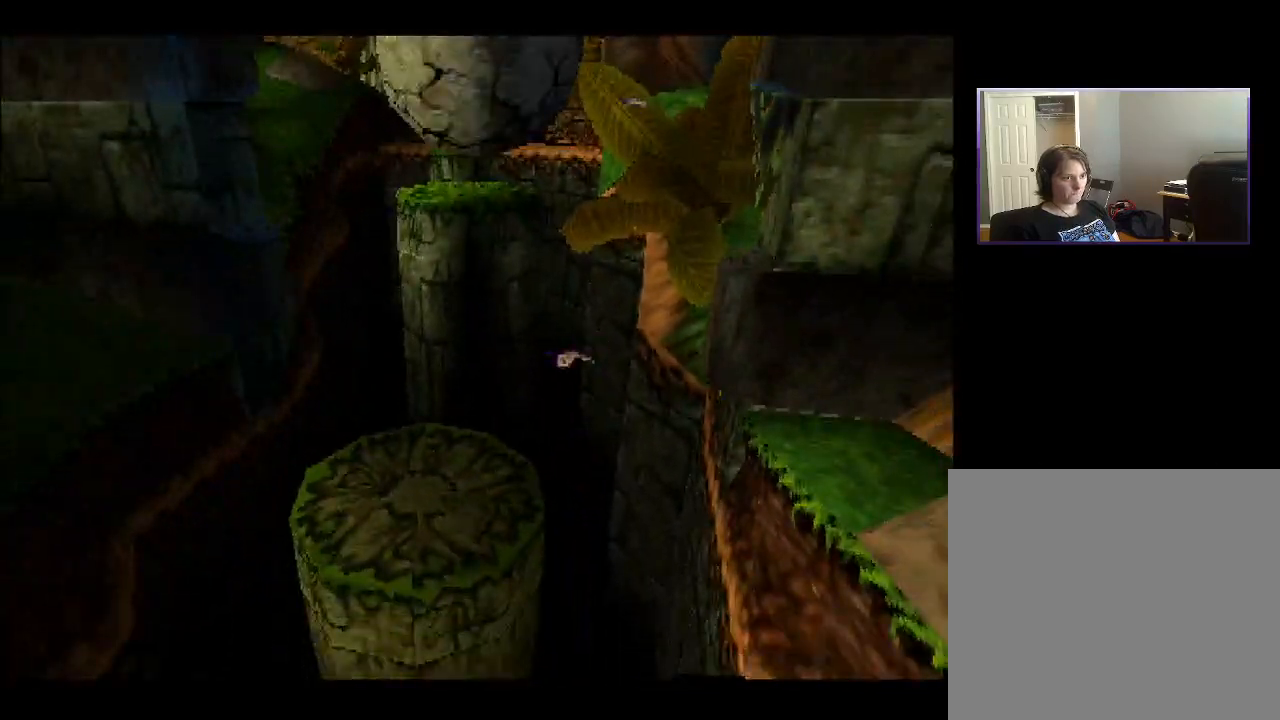
{"buttons": ["DPAD_DOWN"], "right_stick": "center", "events": []}
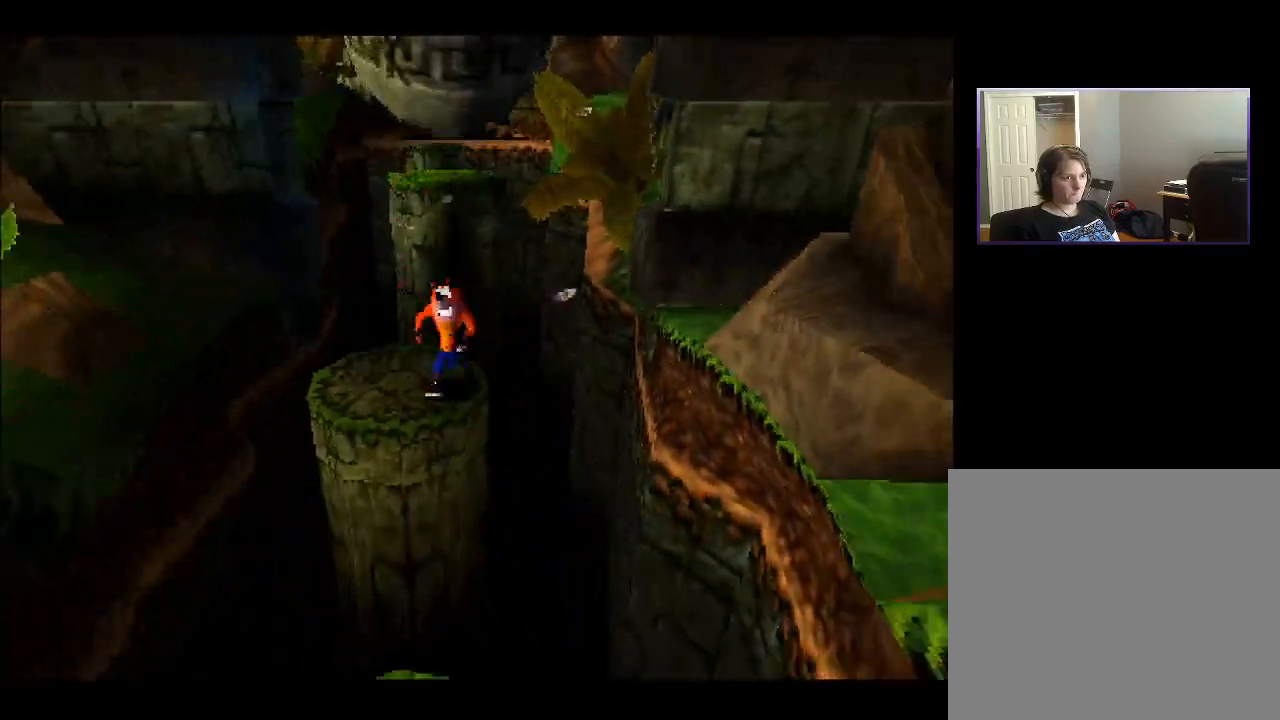
{"buttons": ["DPAD_DOWN"], "right_stick": "center", "events": [[17, "CROSS", "down"], [267, "CROSS", "up"]]}
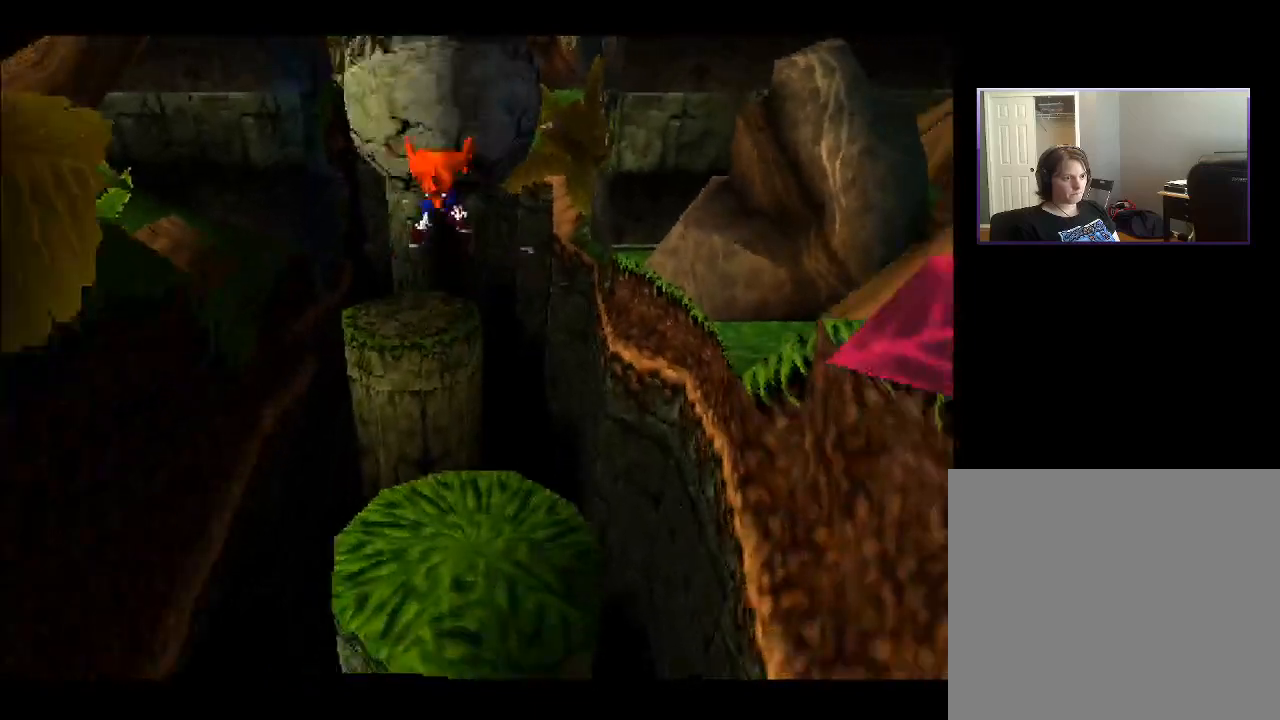
{"buttons": ["DPAD_DOWN"], "right_stick": "center", "events": []}
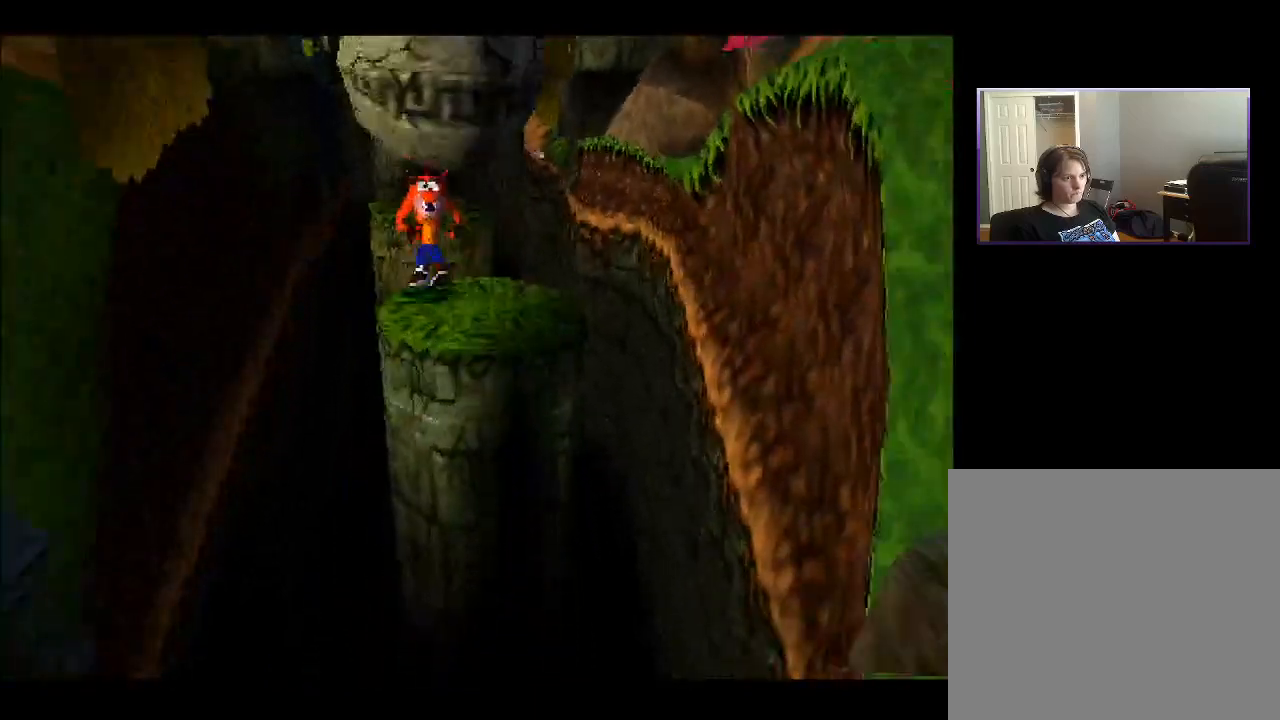
{"buttons": ["CROSS", "DPAD_DOWN", "DPAD_RIGHT"], "right_stick": "center", "events": [[133, "CROSS", "down"], [500, "DPAD_RIGHT", "down"]]}
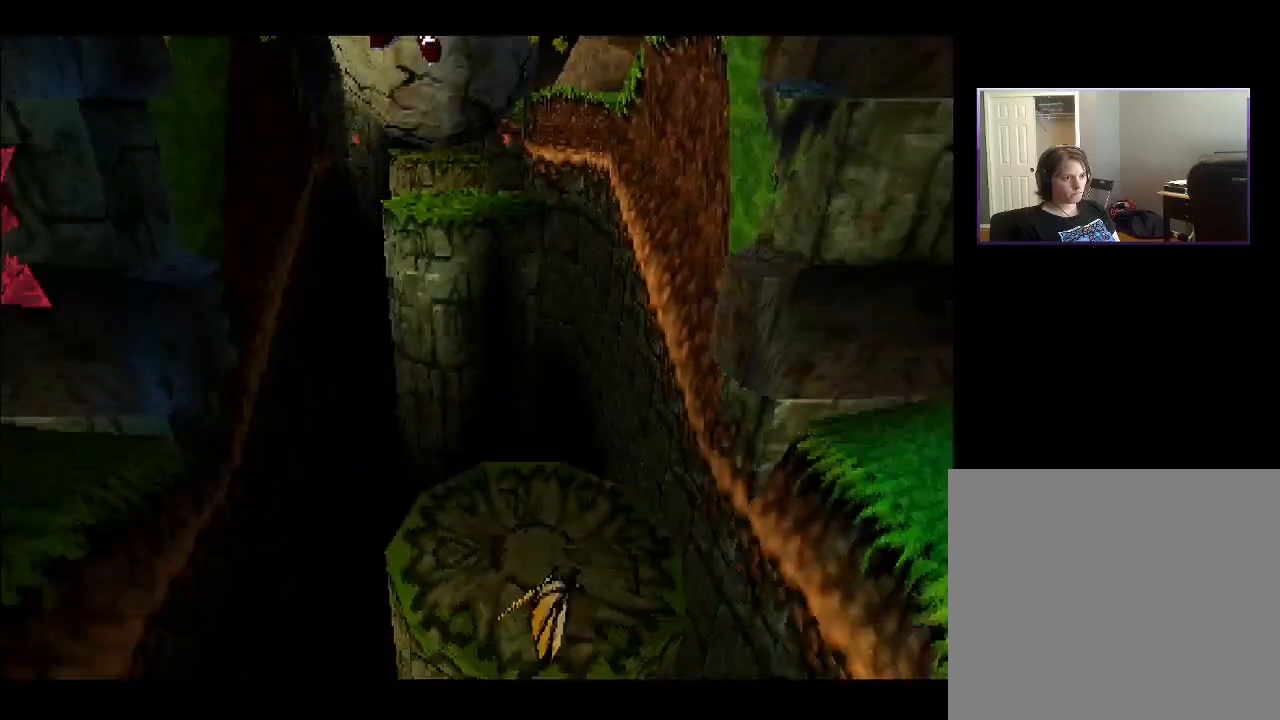
{"buttons": ["DPAD_DOWN"], "right_stick": "center", "events": [[233, "CROSS", "up"], [367, "DPAD_RIGHT", "up"]]}
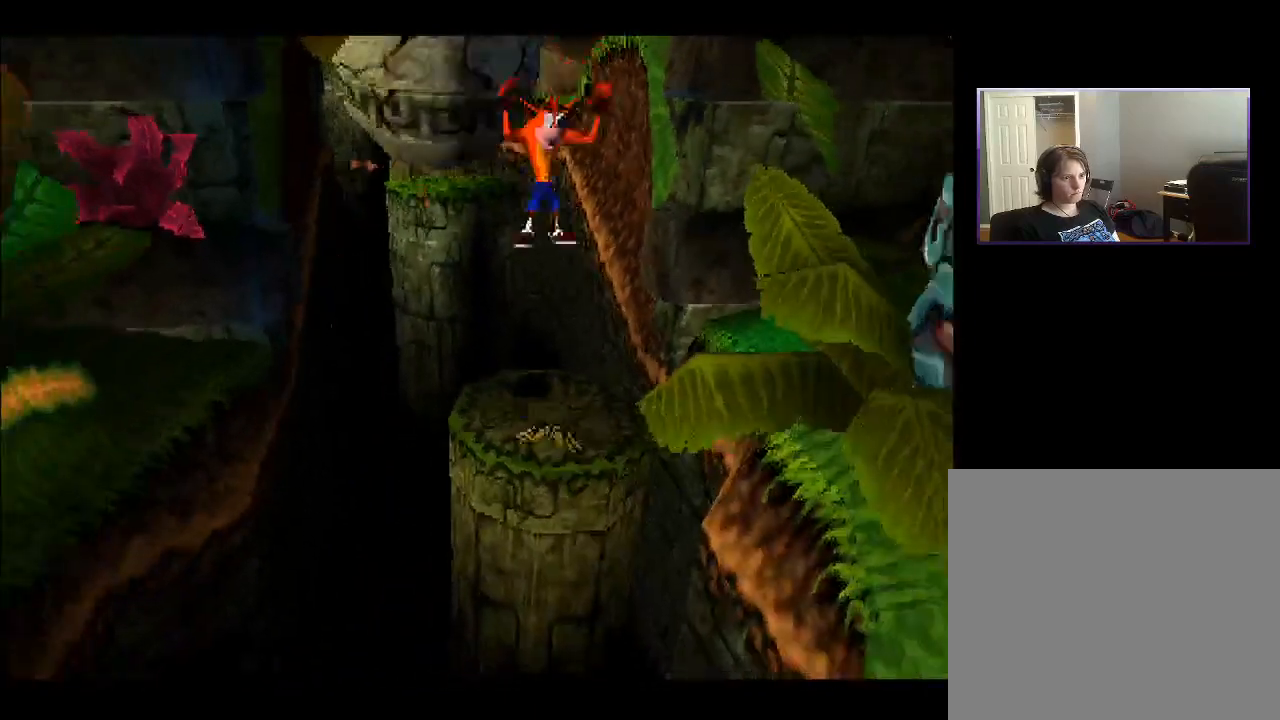
{"buttons": ["CROSS", "DPAD_DOWN"], "right_stick": "center", "events": [[267, "CROSS", "down"]]}
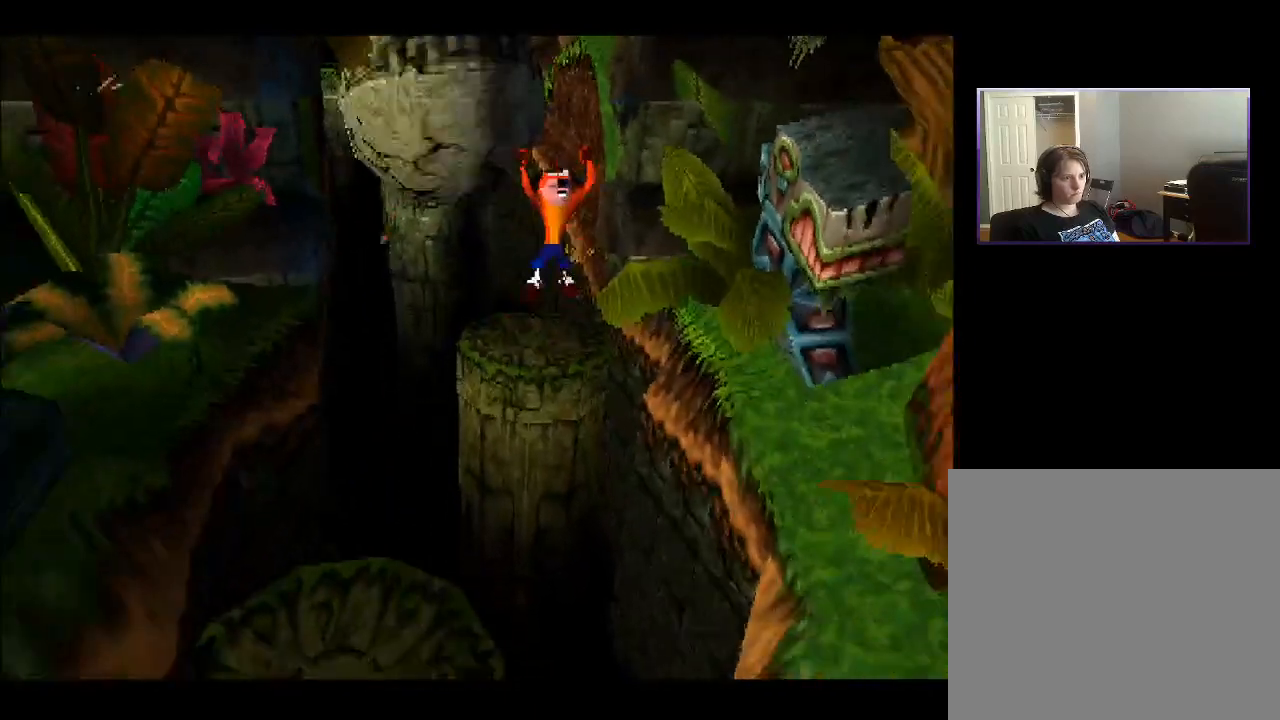
{"buttons": ["DPAD_DOWN"], "right_stick": "center", "events": [[167, "DPAD_LEFT", "down"], [217, "CROSS", "up"], [433, "DPAD_LEFT", "up"]]}
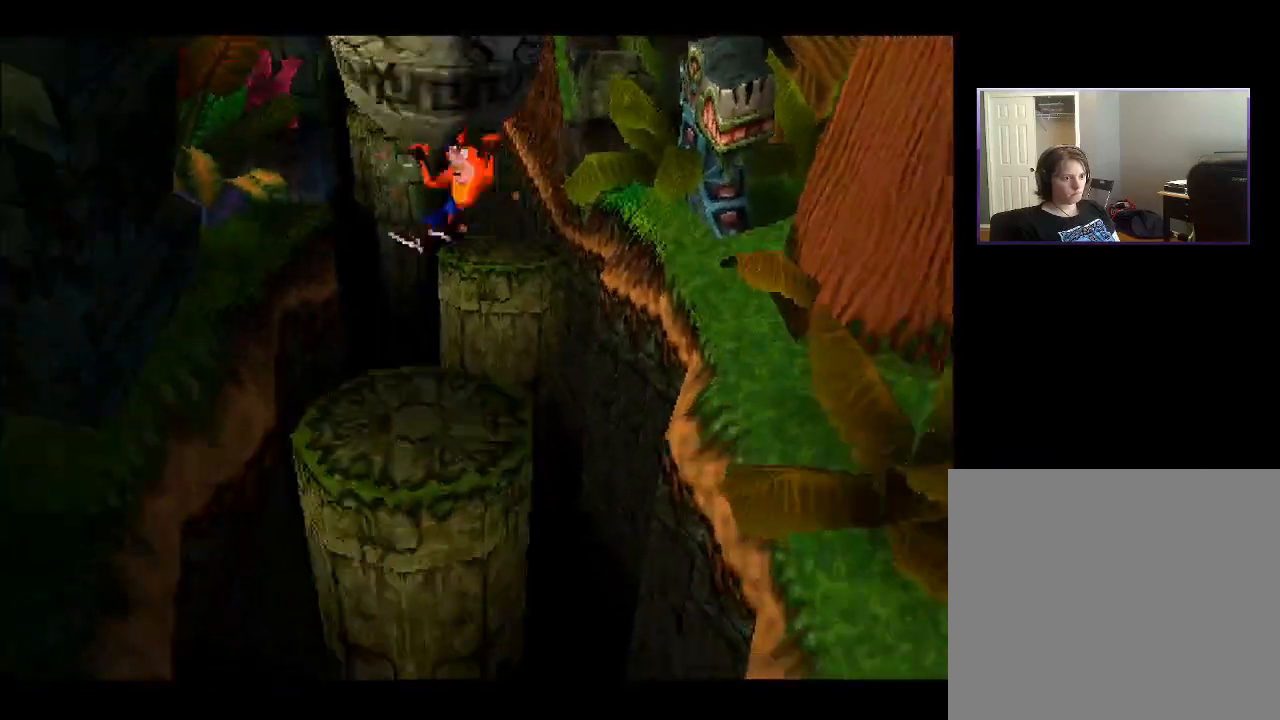
{"buttons": ["CROSS", "DPAD_DOWN"], "right_stick": "center", "events": [[367, "CROSS", "down"]]}
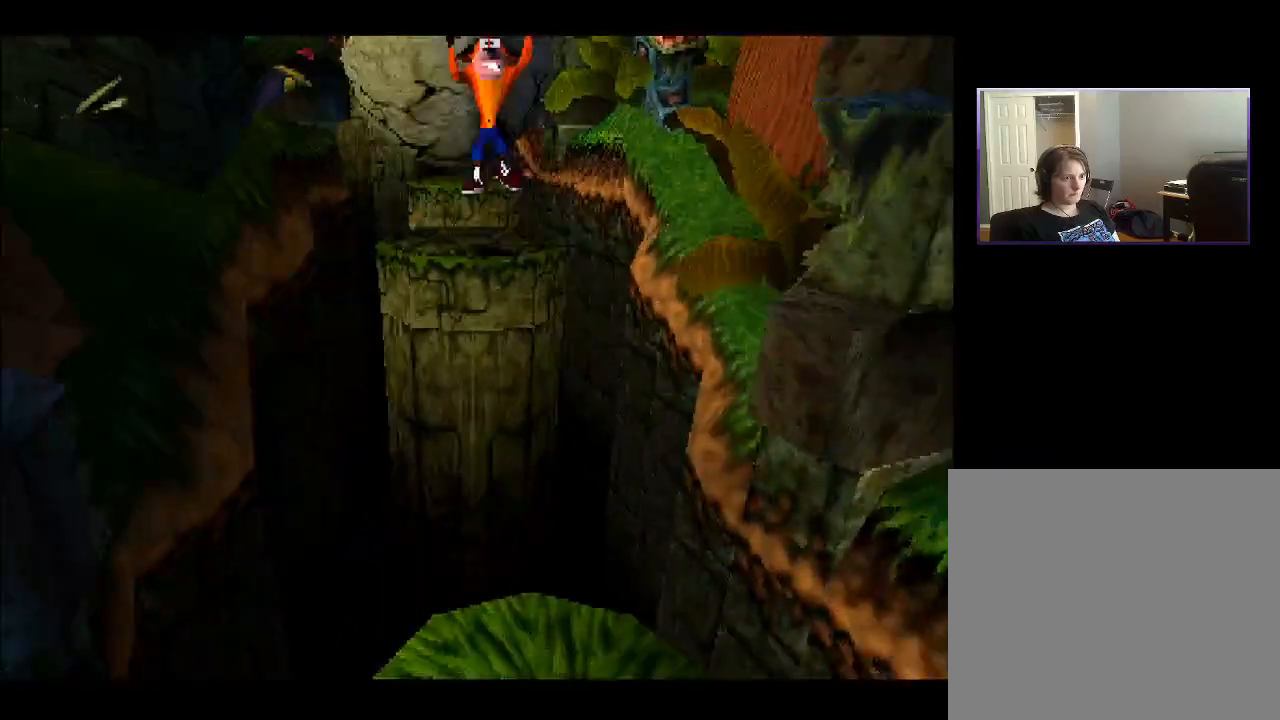
{"buttons": ["CROSS", "DPAD_DOWN"], "right_stick": "center", "events": []}
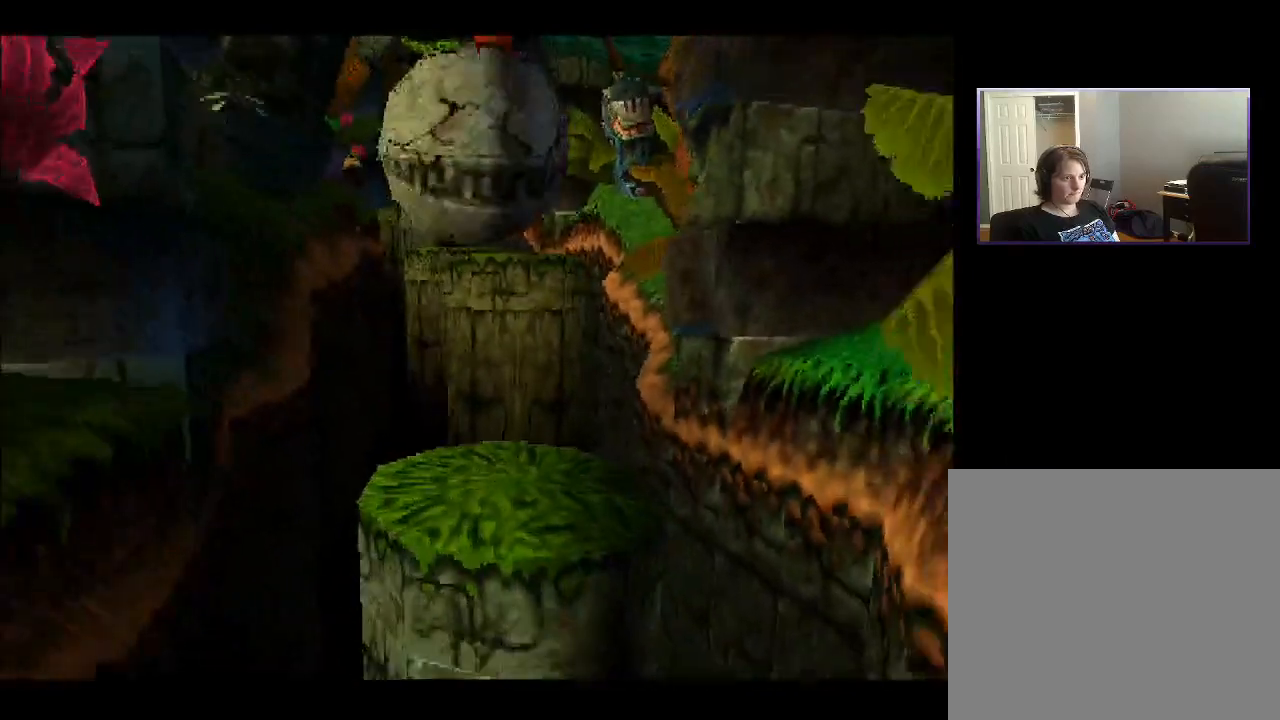
{"buttons": ["CROSS", "DPAD_DOWN"], "right_stick": "center", "events": [[100, "CROSS", "up"], [467, "CROSS", "down"]]}
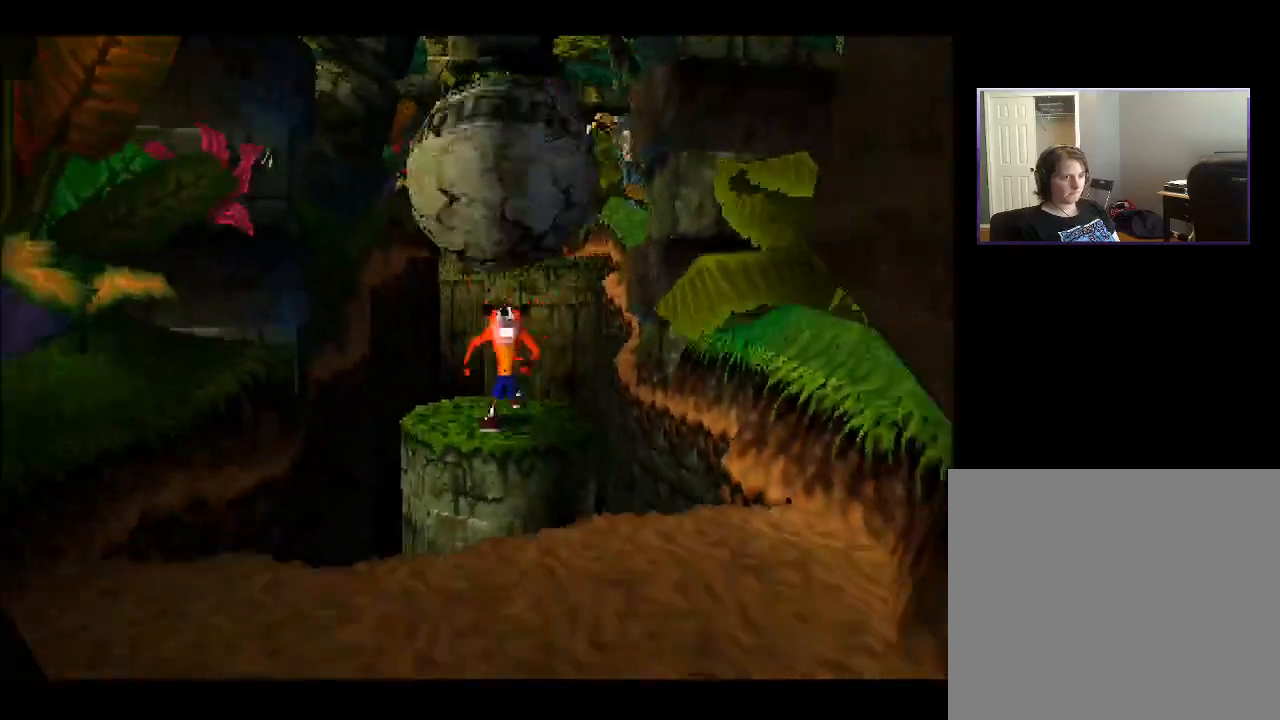
{"buttons": ["DPAD_DOWN"], "right_stick": "center", "events": [[267, "CROSS", "up"]]}
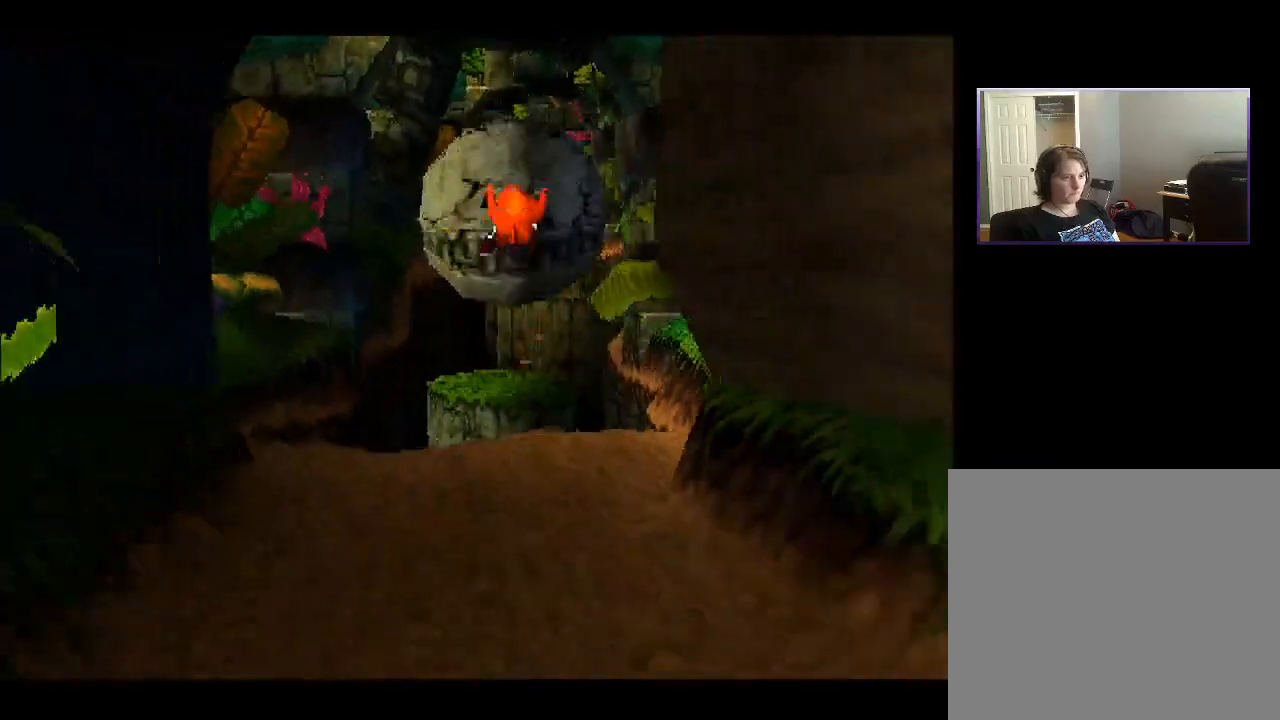
{"buttons": ["DPAD_DOWN", "DPAD_LEFT"], "right_stick": "center", "events": [[483, "DPAD_LEFT", "down"]]}
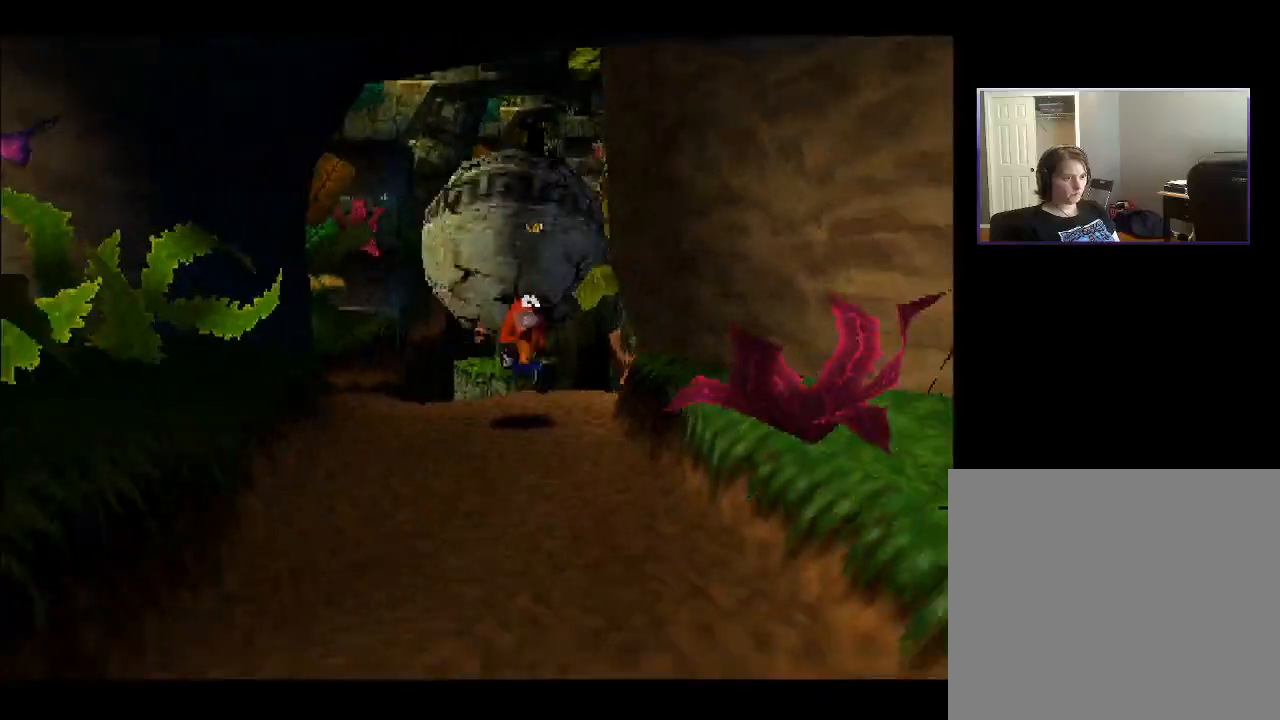
{"buttons": ["DPAD_DOWN"], "right_stick": "center", "events": [[183, "DPAD_LEFT", "up"]]}
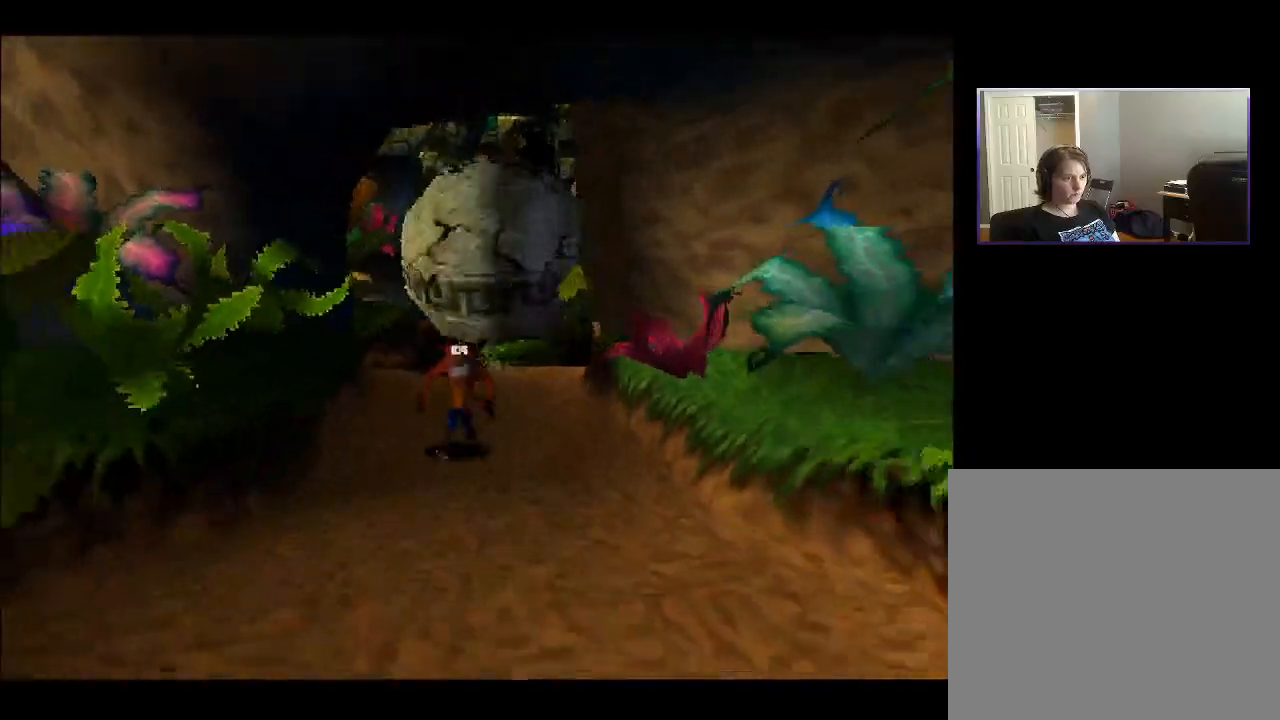
{"buttons": ["DPAD_DOWN"], "right_stick": "center", "events": []}
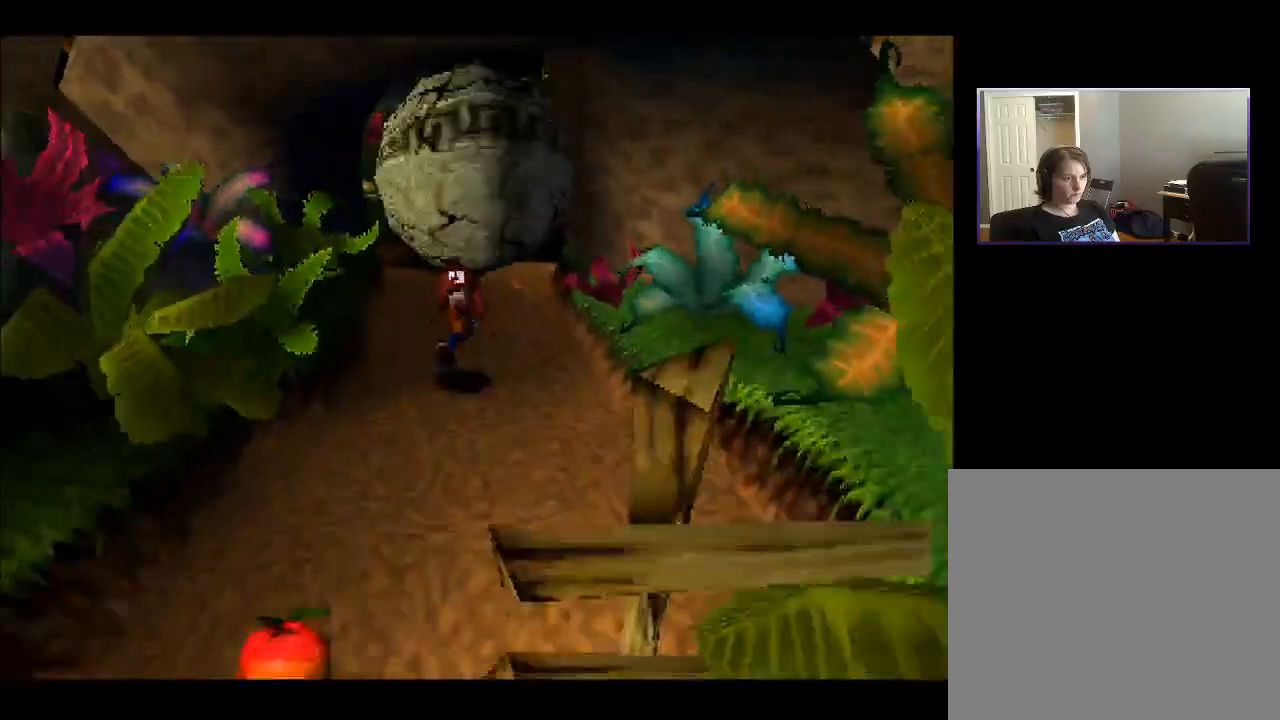
{"buttons": ["DPAD_DOWN"], "right_stick": "center", "events": []}
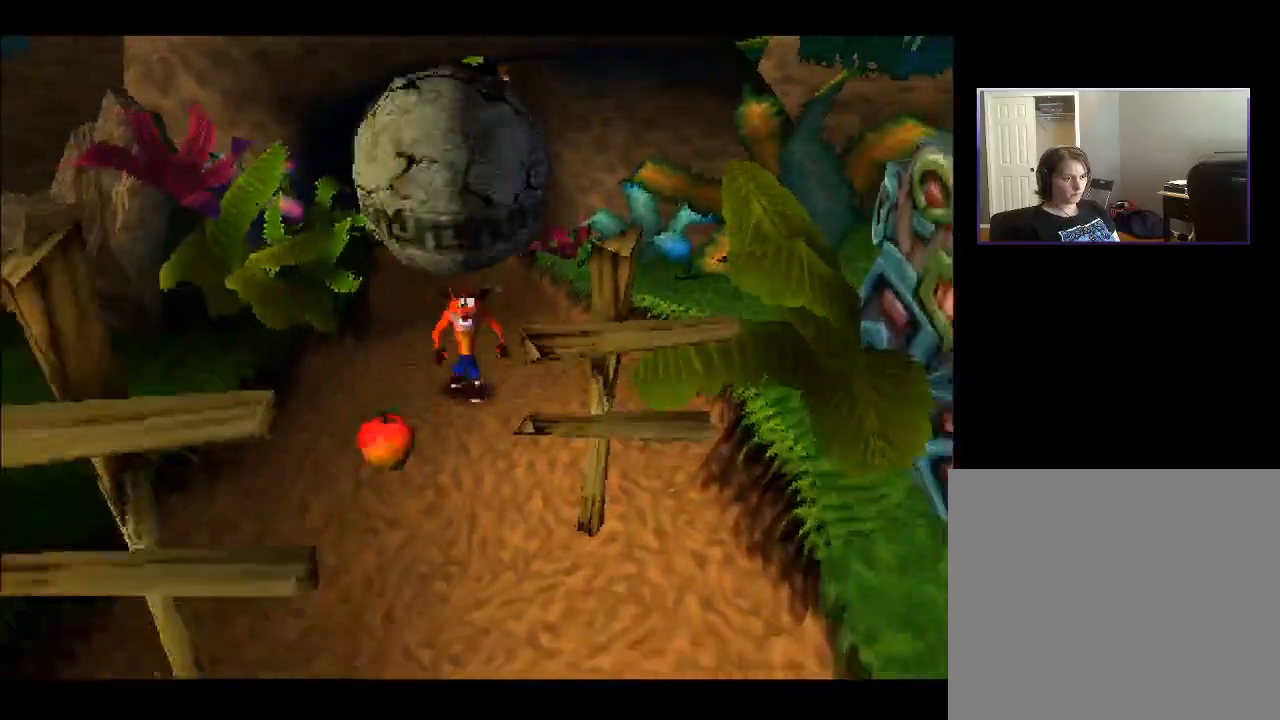
{"buttons": ["DPAD_DOWN"], "right_stick": "center", "events": []}